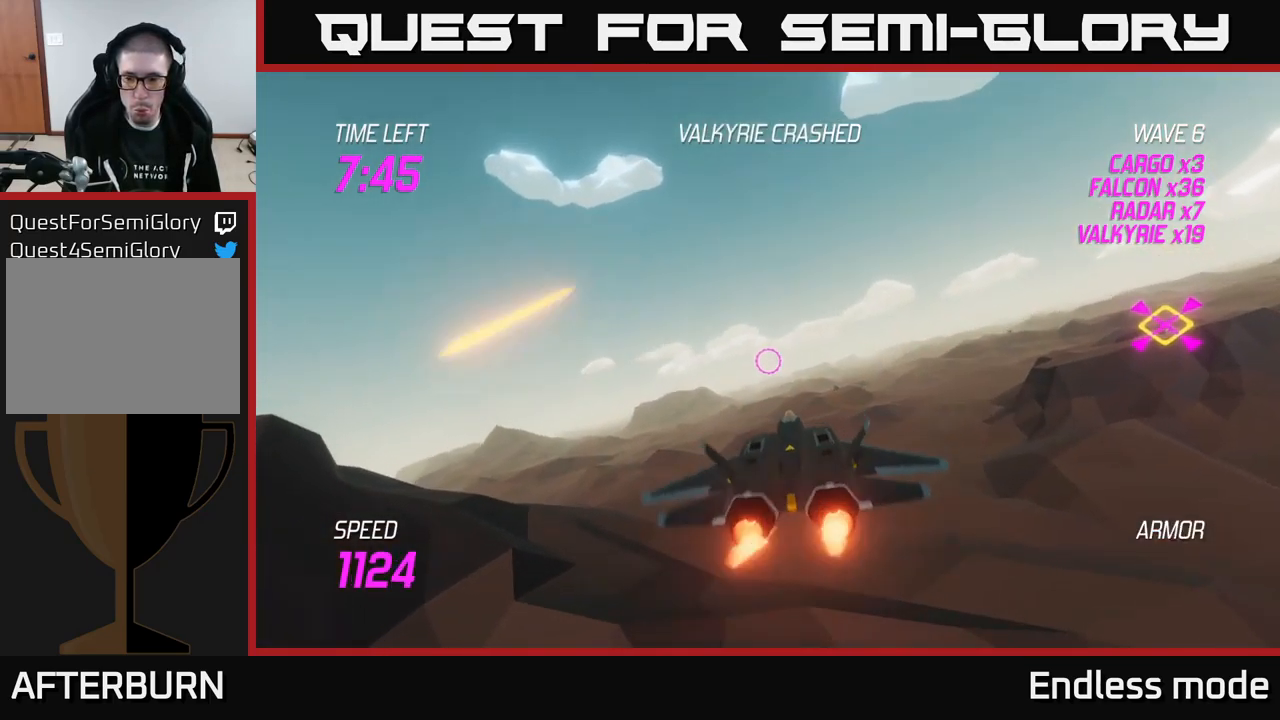
Gameplay with a controller (Xbox layout); each line is a JSON object with the inputs held at the frame after it. "events" lists button and stick changes between this image and that frame as [ms after this image, input, new state], when the widget could be followed in between.
{"buttons": [], "left_stick": "right", "right_stick": "center", "events": [[200, "left_stick", "left"], [417, "L2", "up"], [433, "left_stick", "right"]]}
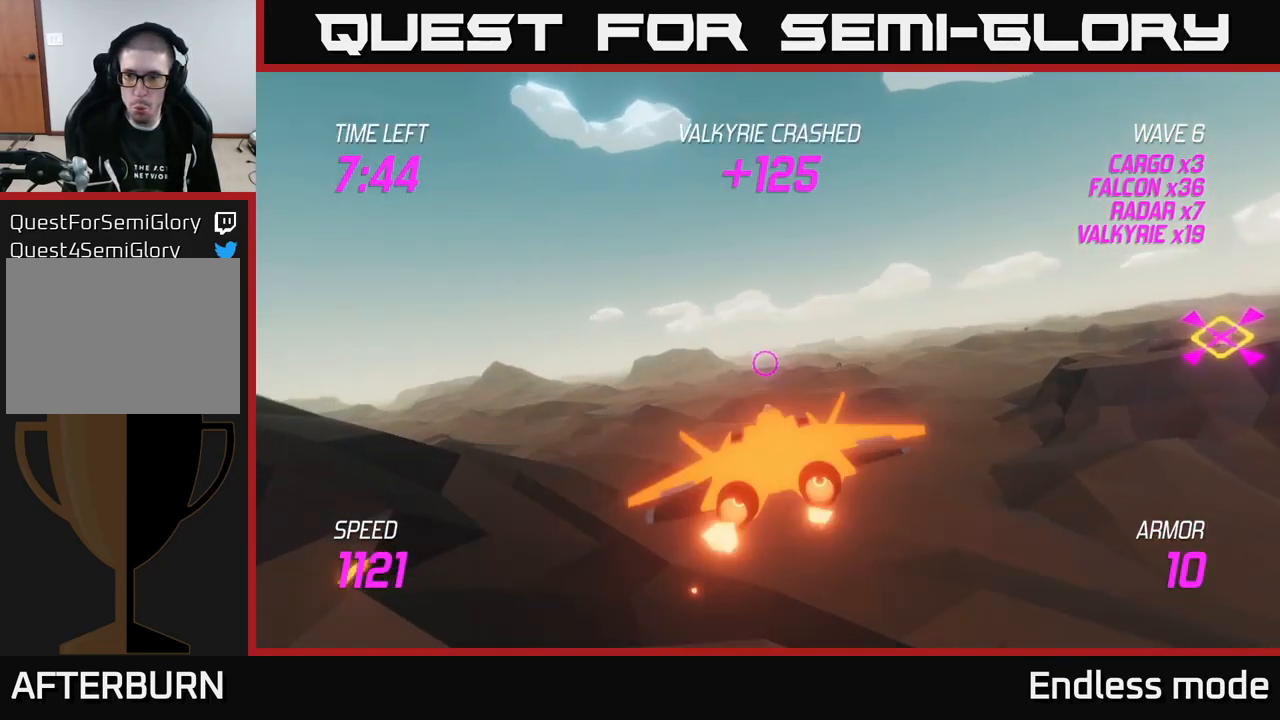
{"buttons": ["L2"], "left_stick": "up-right", "right_stick": "center", "events": [[33, "L2", "down"], [100, "L2", "up"], [150, "L2", "down"], [233, "L2", "up"], [250, "left_stick", "up-right"], [317, "L2", "down"], [400, "L2", "up"], [467, "L2", "down"]]}
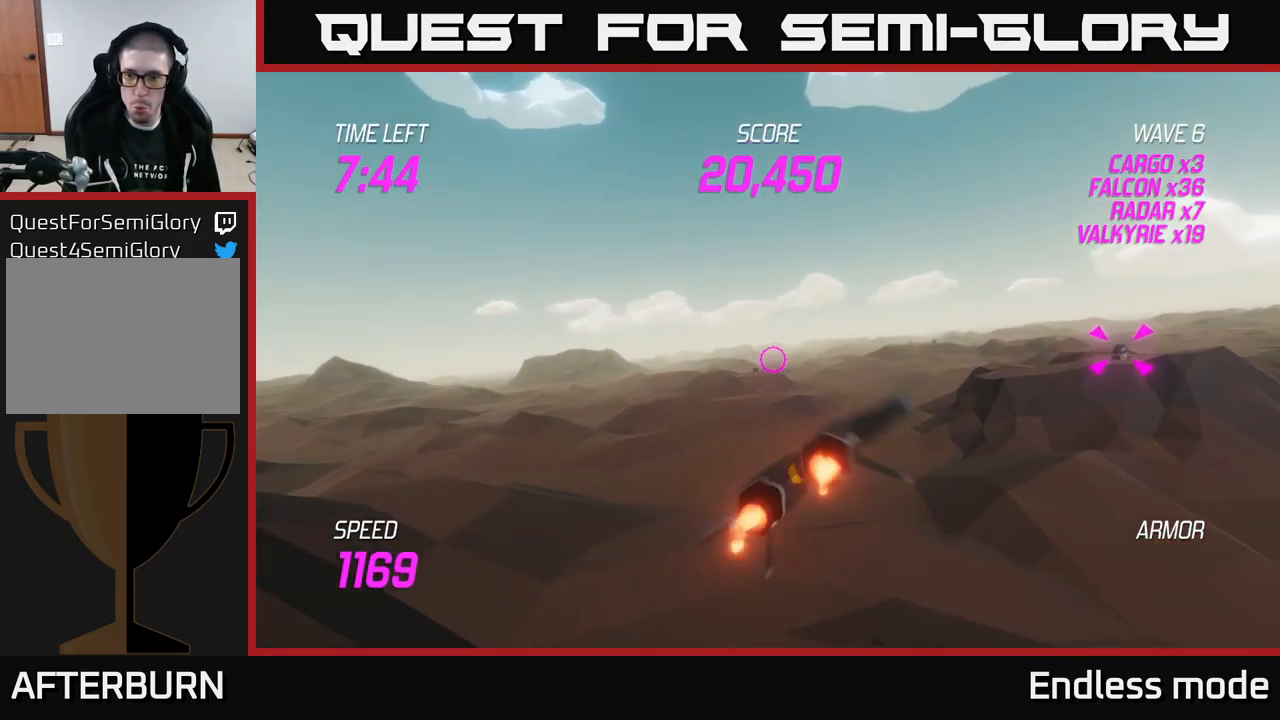
{"buttons": ["L2"], "left_stick": "right", "right_stick": "center", "events": [[83, "L2", "up"], [117, "left_stick", "right"], [200, "L2", "down"]]}
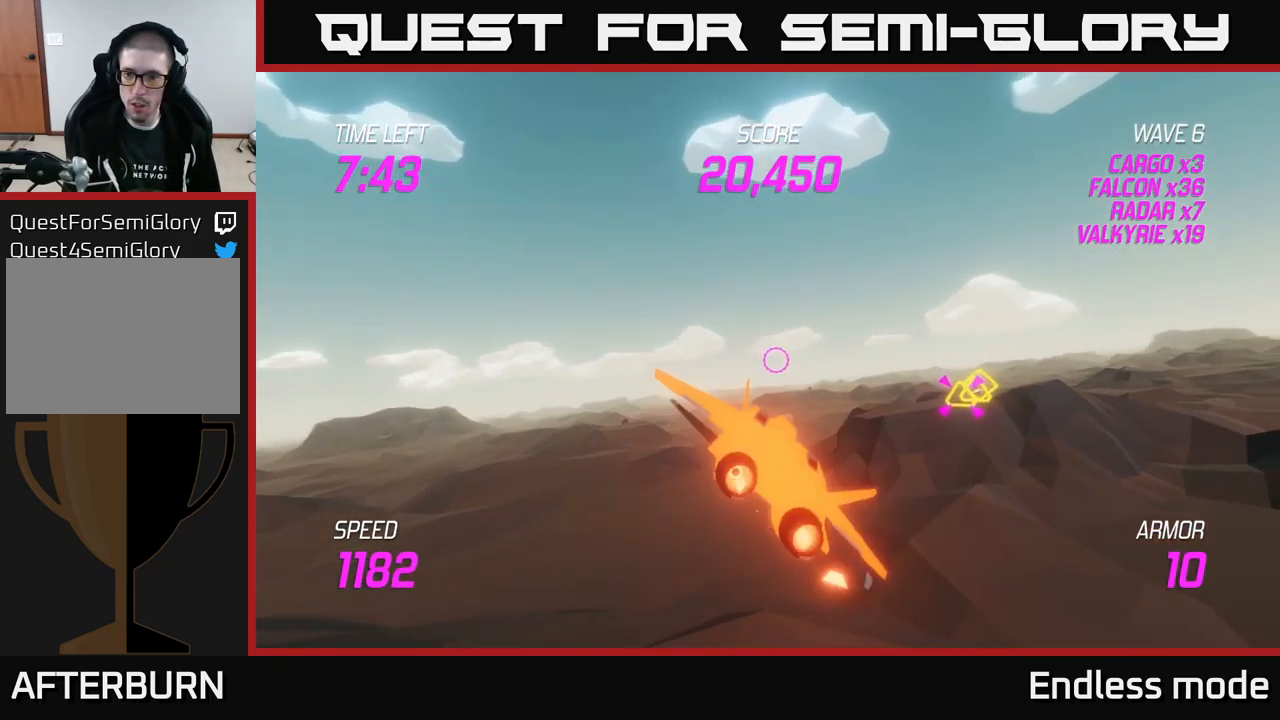
{"buttons": ["L2"], "left_stick": "right", "right_stick": "center", "events": [[33, "R2", "down"], [117, "left_stick", "up-right"], [150, "R2", "up"], [333, "L2", "up"], [333, "left_stick", "right"], [483, "L2", "down"]]}
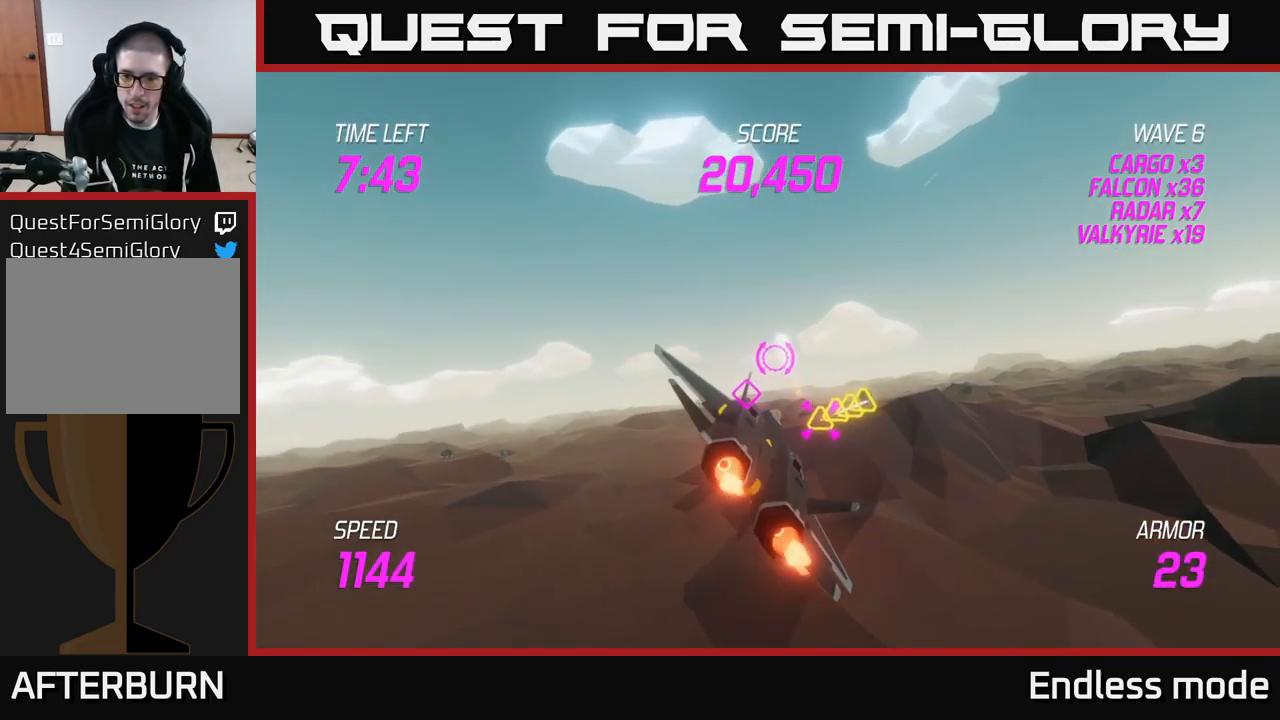
{"buttons": ["L2", "R2"], "left_stick": "center", "right_stick": "center", "events": [[17, "R2", "down"], [150, "R2", "up"], [233, "R2", "down"], [333, "R2", "up"], [333, "left_stick", "center"], [383, "left_stick", "left"], [417, "R2", "down"], [433, "left_stick", "center"]]}
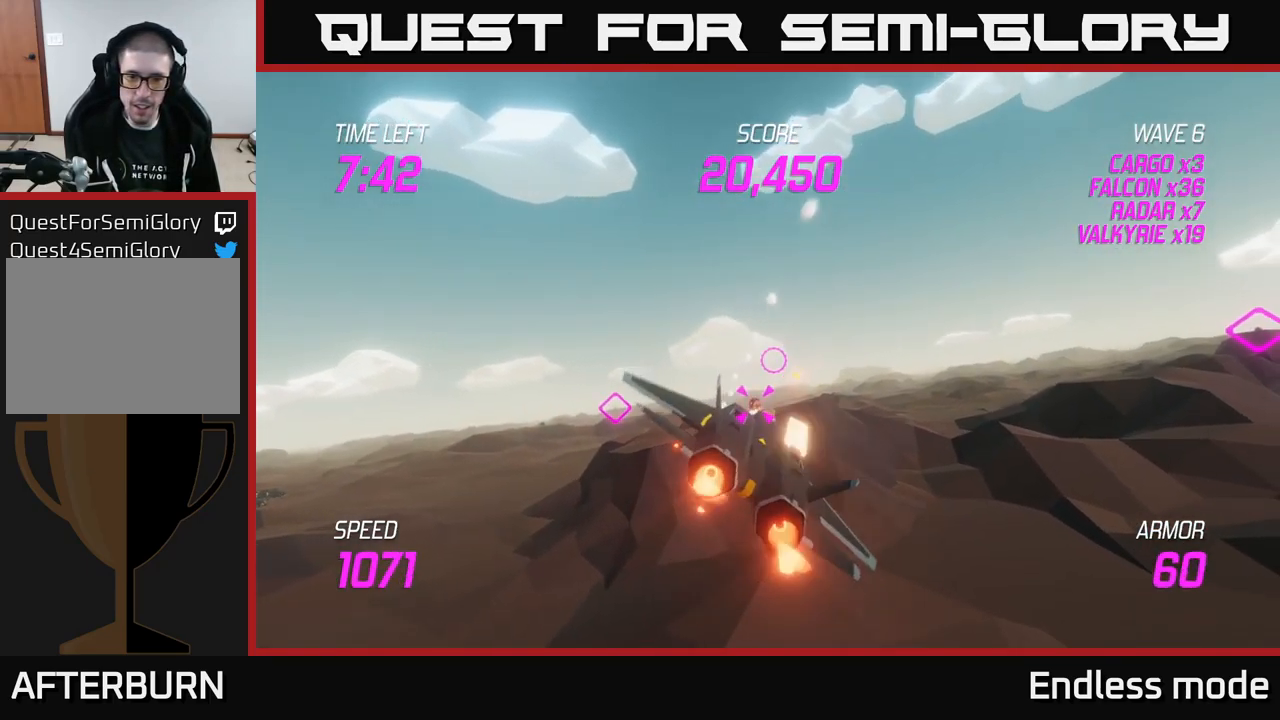
{"buttons": ["L2"], "left_stick": "center", "right_stick": "center", "events": [[50, "R2", "up"], [133, "R2", "down"], [233, "R2", "up"], [317, "R2", "down"], [433, "R2", "up"]]}
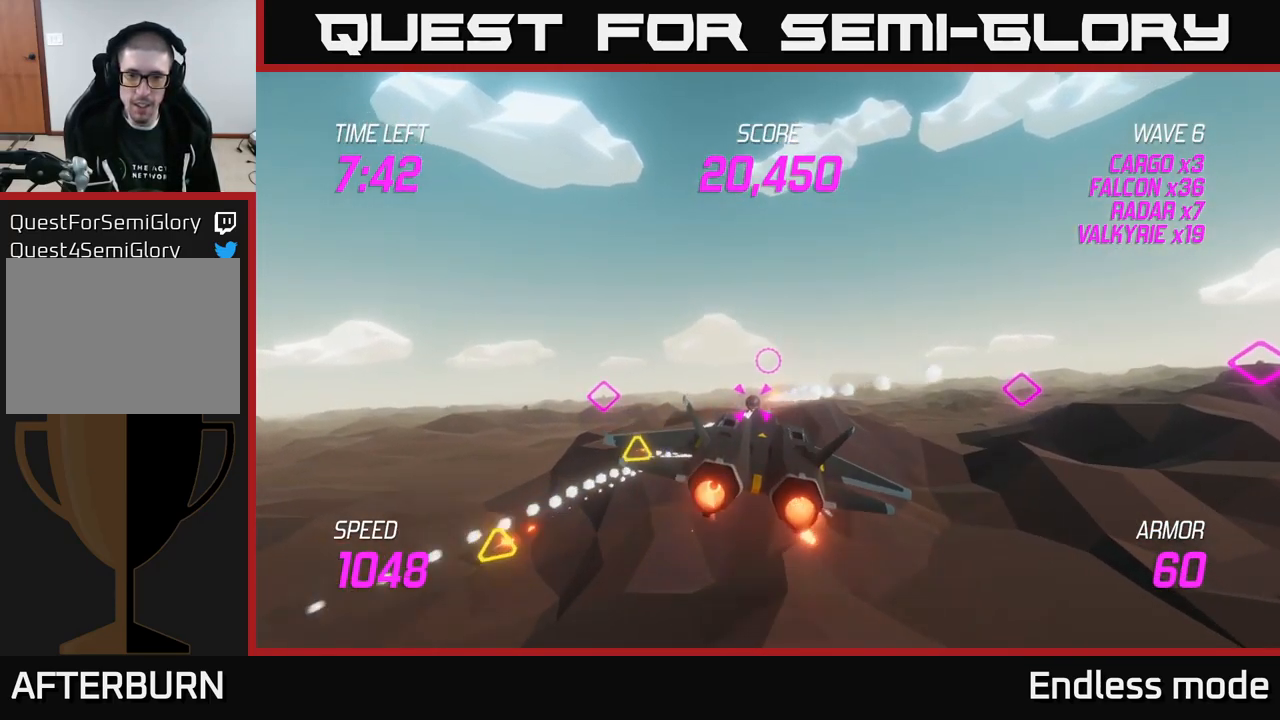
{"buttons": ["L2", "R2"], "left_stick": "center", "right_stick": "center", "events": [[33, "R2", "down"], [117, "R2", "up"], [217, "R2", "down"], [250, "left_stick", "down-left"], [333, "R2", "up"], [433, "R2", "down"], [467, "left_stick", "center"]]}
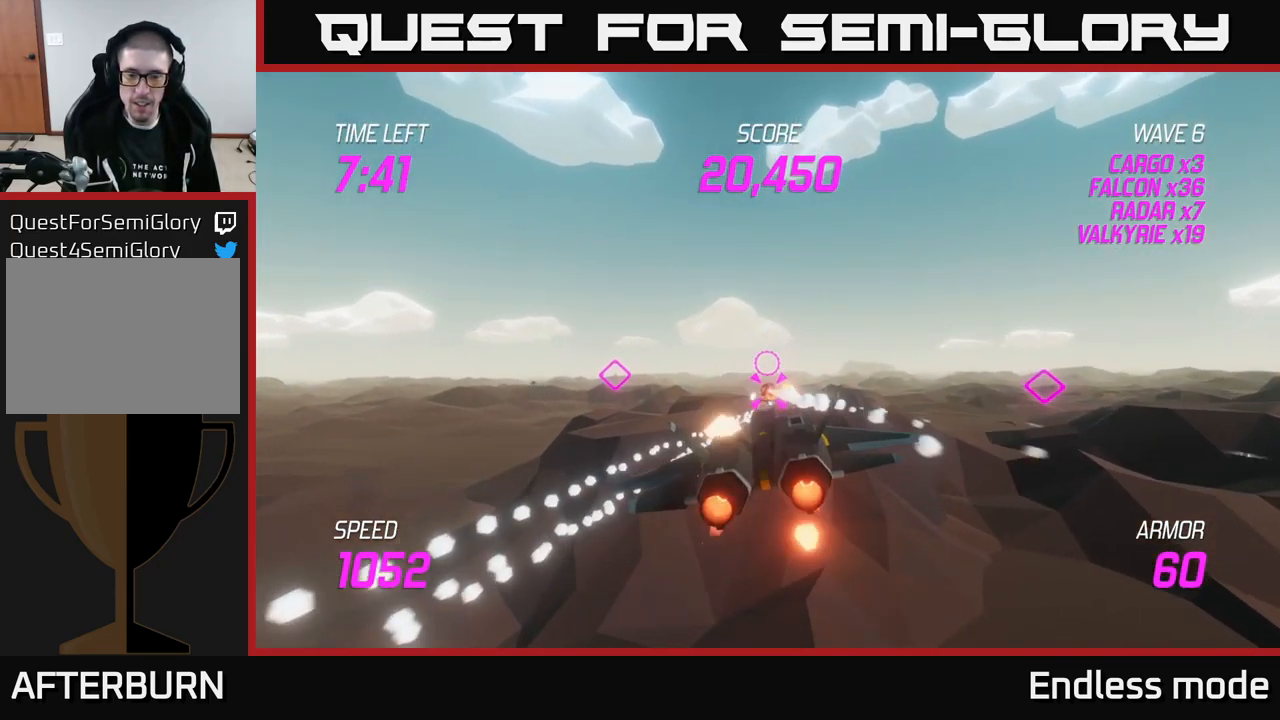
{"buttons": ["L2"], "left_stick": "left", "right_stick": "center", "events": [[33, "R2", "up"], [67, "left_stick", "left"], [117, "R2", "down"], [217, "L2", "up"], [217, "R2", "up"], [383, "L2", "down"]]}
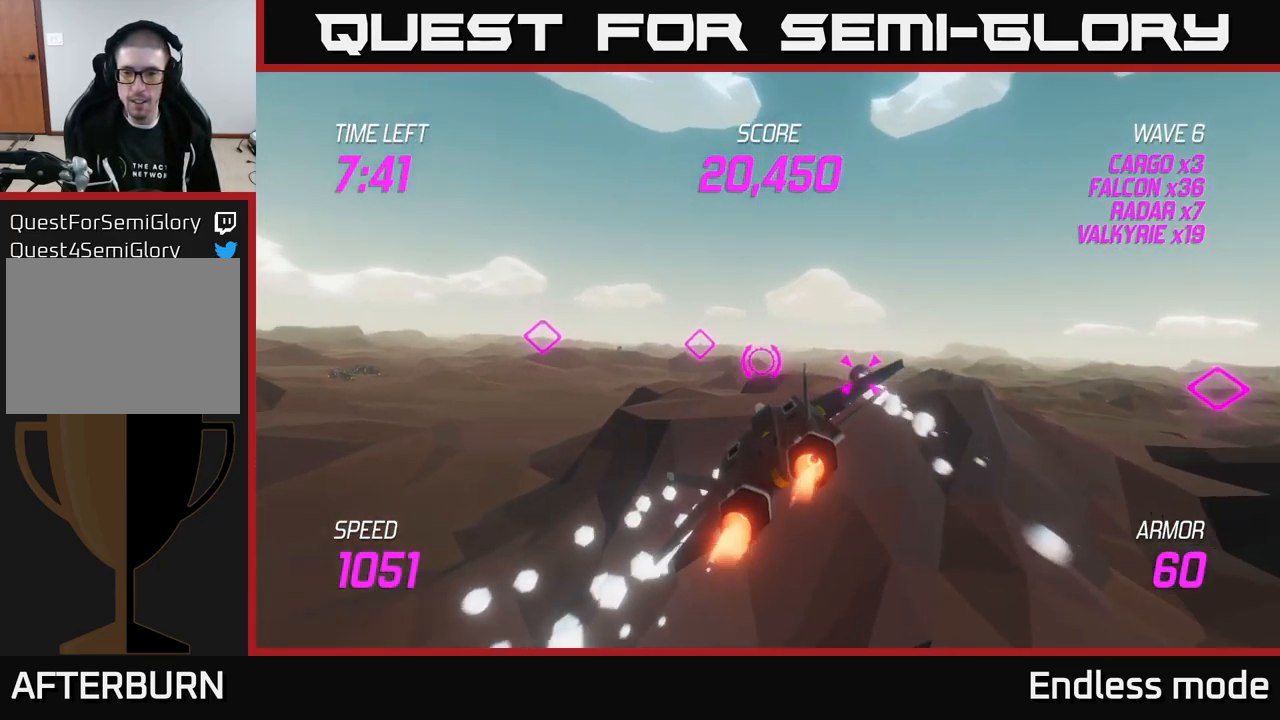
{"buttons": ["L2"], "left_stick": "left", "right_stick": "center", "events": [[33, "L2", "up"], [100, "left_stick", "up-left"], [150, "L2", "down"], [400, "left_stick", "left"]]}
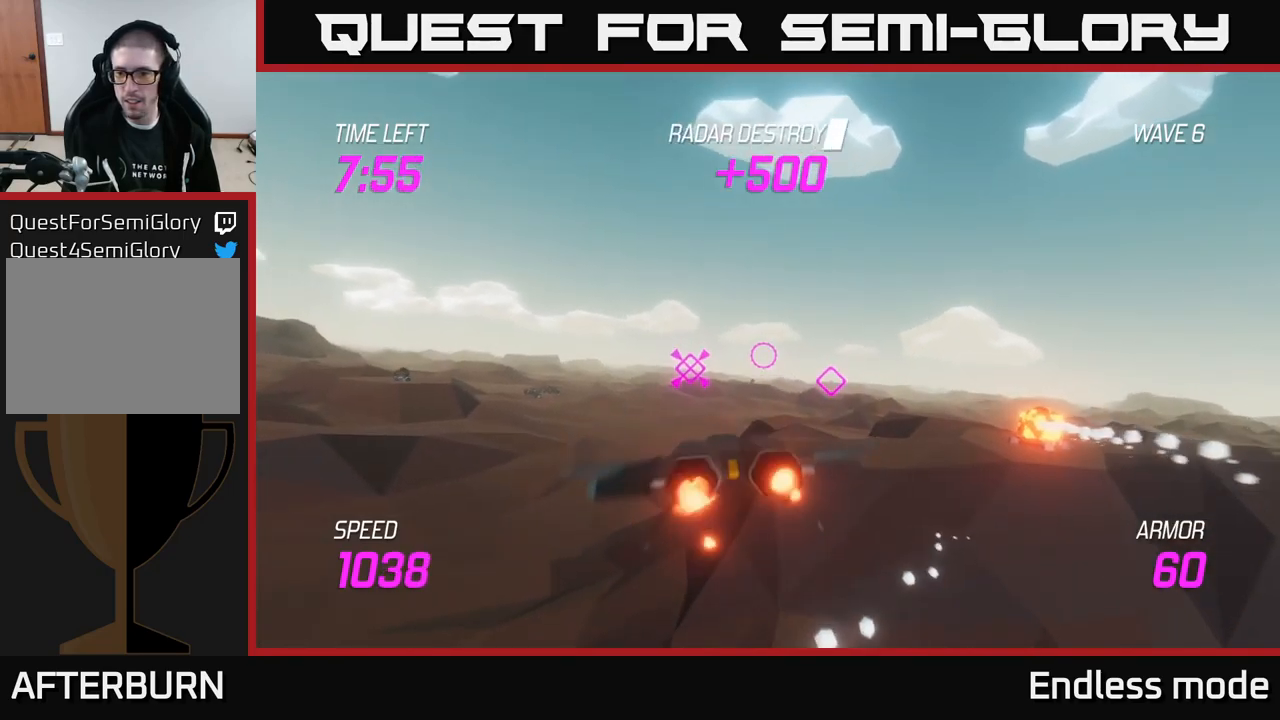
{"buttons": ["L2"], "left_stick": "left", "right_stick": "center", "events": [[34, "left_stick", "up"], [84, "left_stick", "right"], [167, "left_stick", "left"]]}
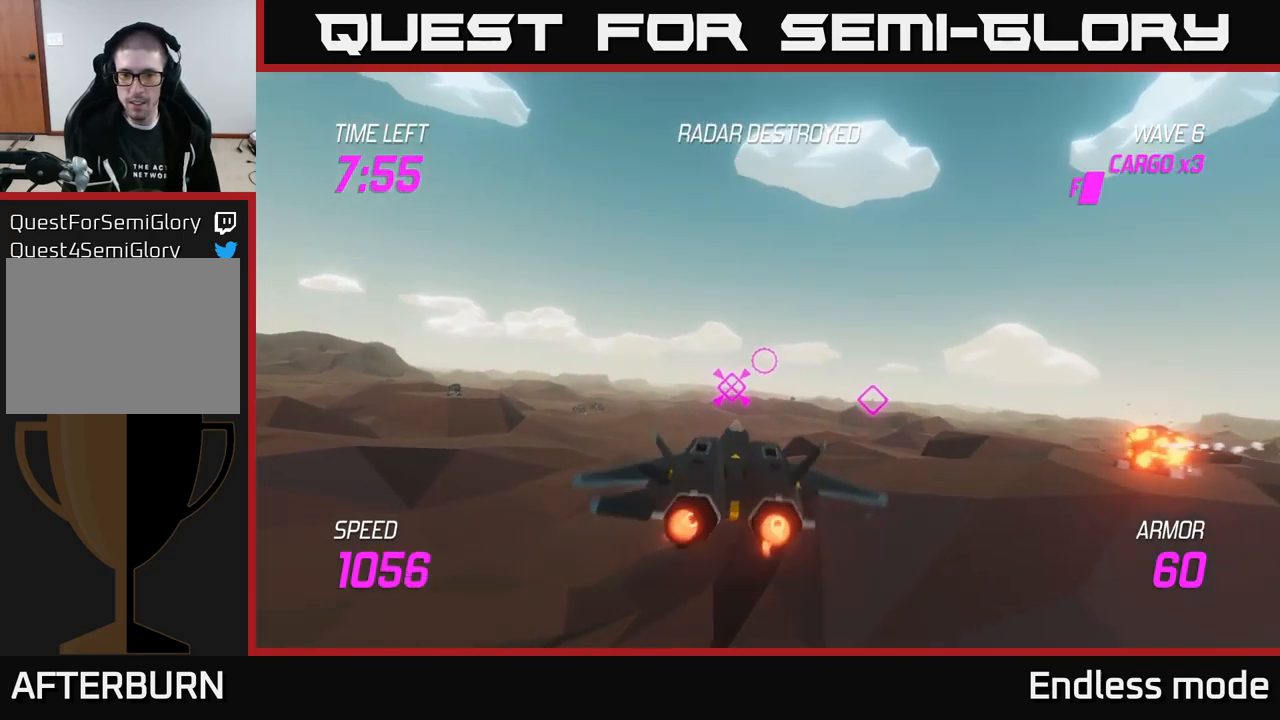
{"buttons": ["L2"], "left_stick": "left", "right_stick": "center", "events": []}
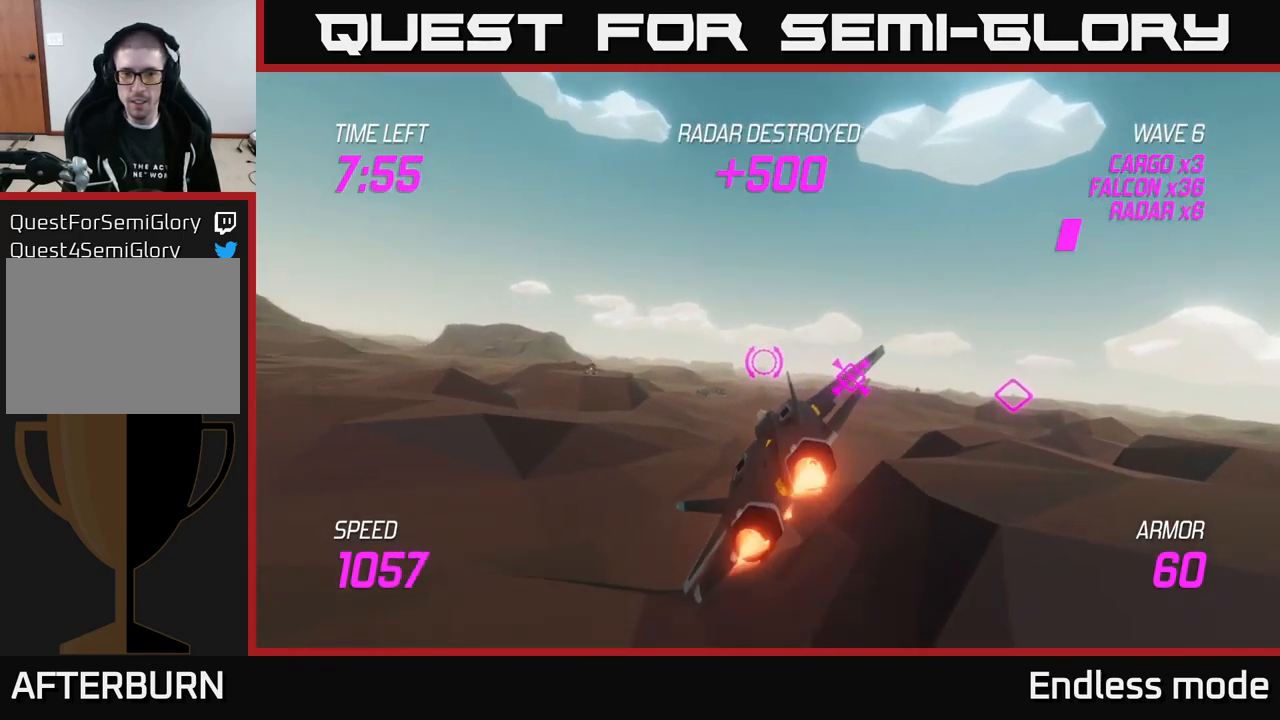
{"buttons": [], "left_stick": "right", "right_stick": "center", "events": [[200, "left_stick", "up"], [267, "left_stick", "right"], [400, "L2", "up"]]}
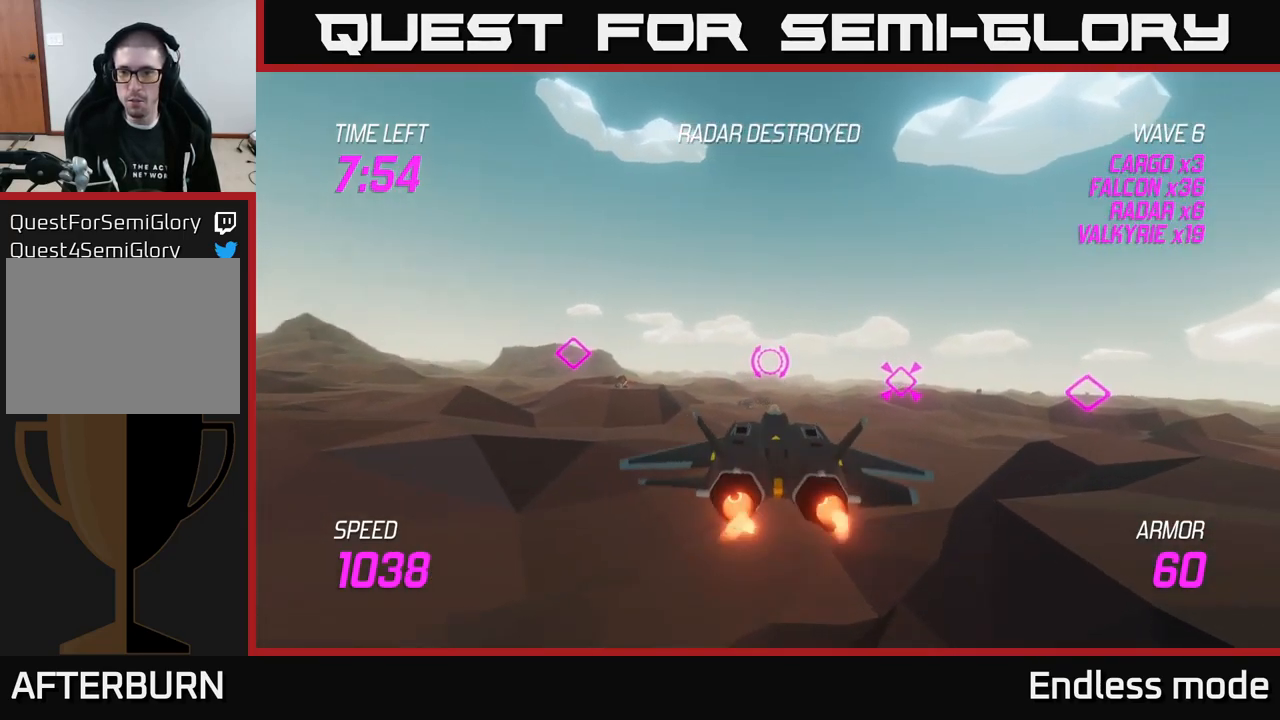
{"buttons": [], "left_stick": "up-right", "right_stick": "center", "events": [[217, "left_stick", "up-right"]]}
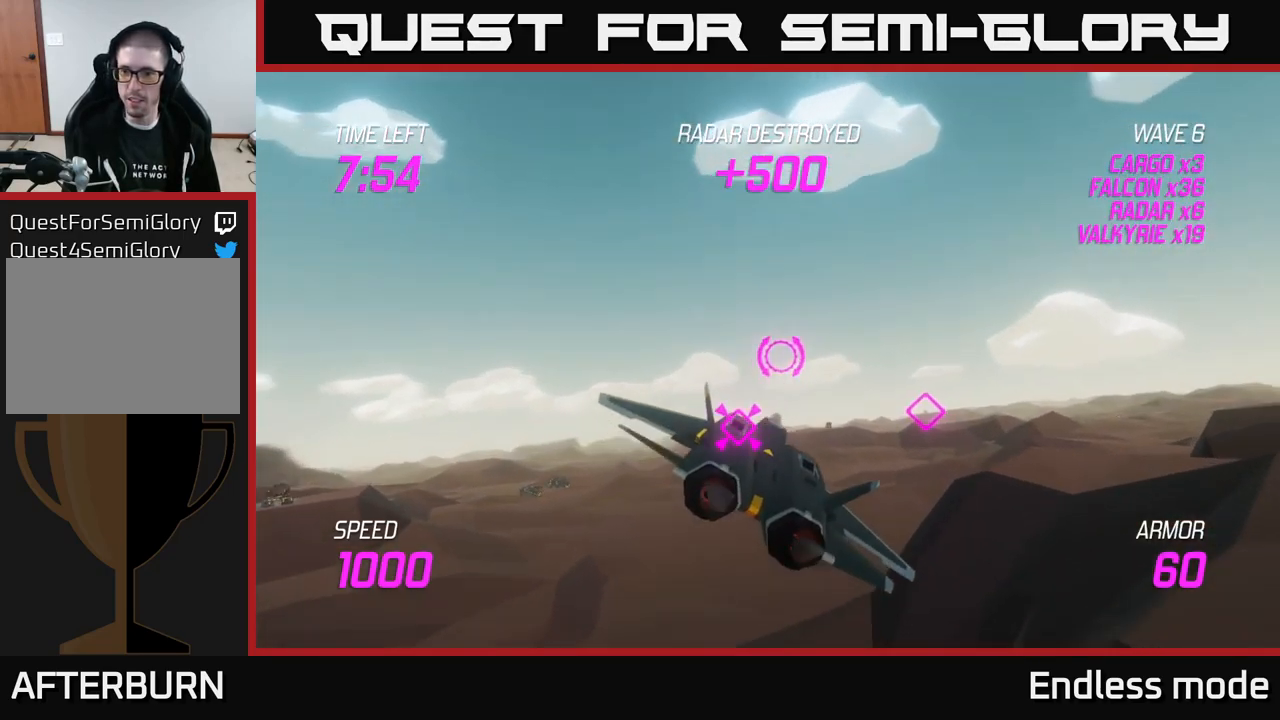
{"buttons": [], "left_stick": "up-right", "right_stick": "center", "events": [[100, "L2", "down"], [134, "left_stick", "right"], [367, "L2", "up"], [450, "left_stick", "up-right"]]}
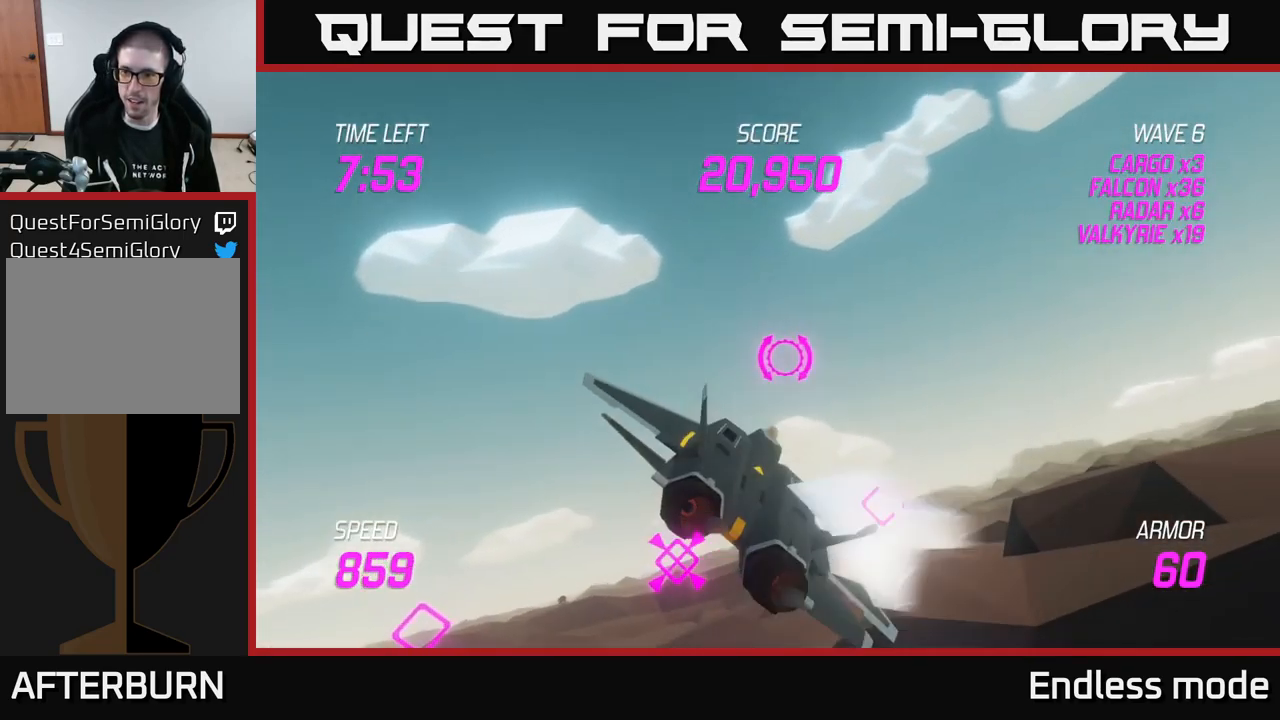
{"buttons": [], "left_stick": "right", "right_stick": "center", "events": [[484, "left_stick", "right"]]}
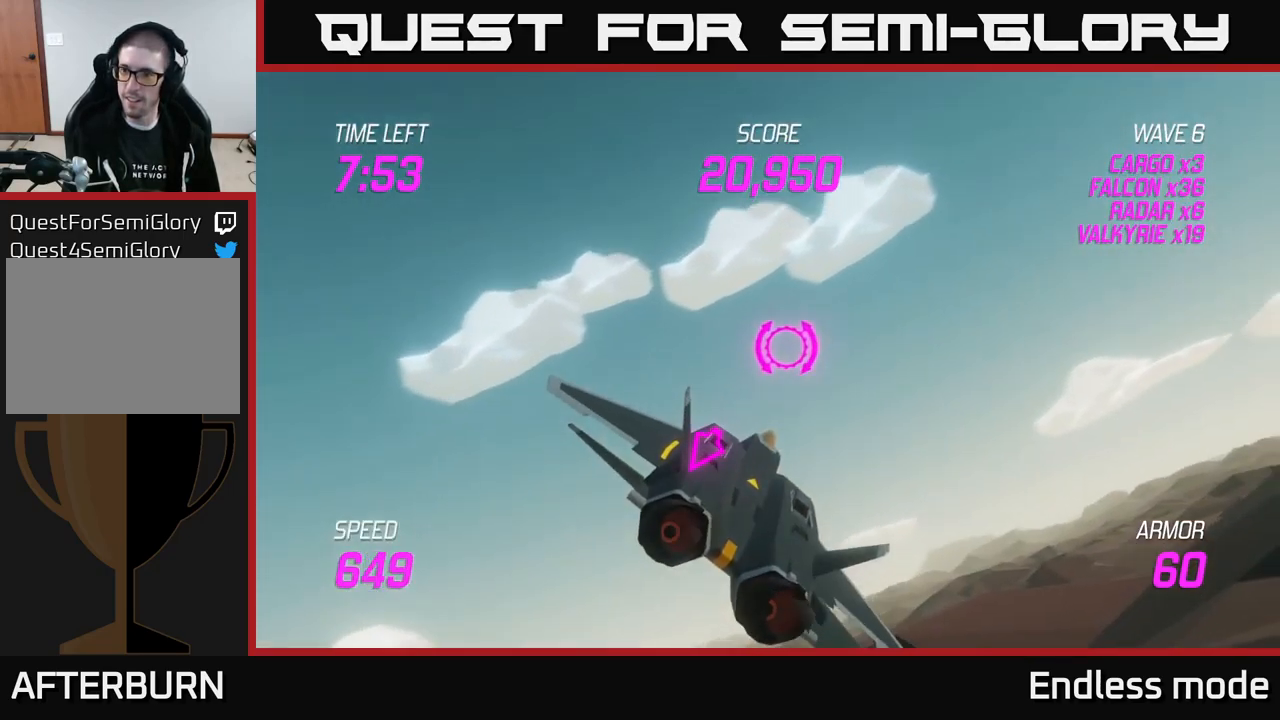
{"buttons": ["L2"], "left_stick": "right", "right_stick": "center", "events": [[367, "L2", "down"]]}
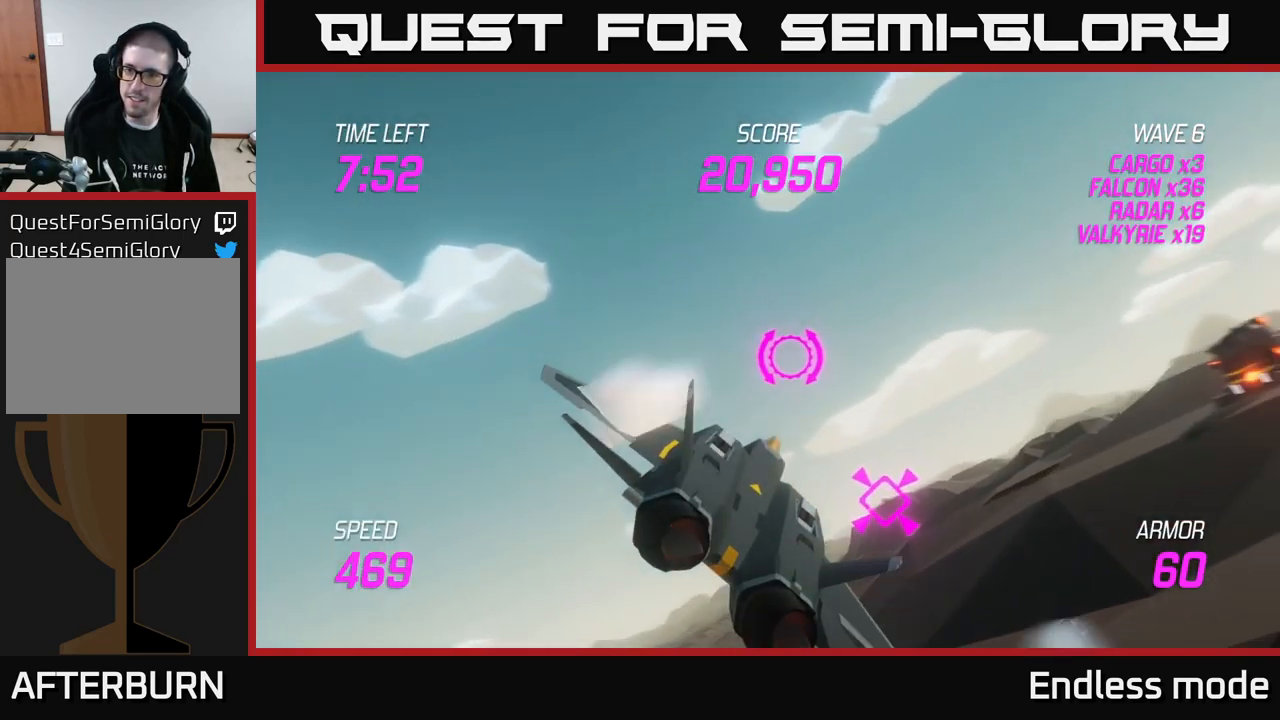
{"buttons": ["L2"], "left_stick": "right", "right_stick": "center", "events": []}
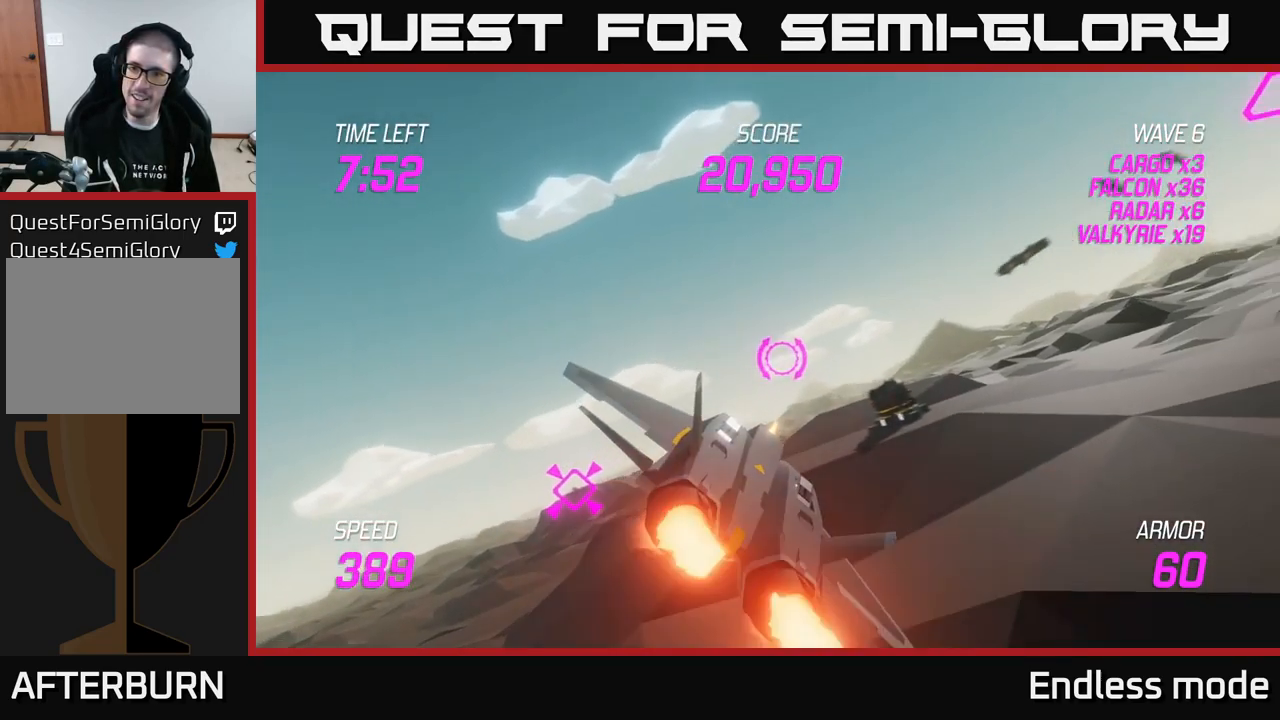
{"buttons": ["L2", "R2"], "left_stick": "right", "right_stick": "center", "events": [[317, "L2", "up"], [434, "L2", "down"], [500, "R2", "down"]]}
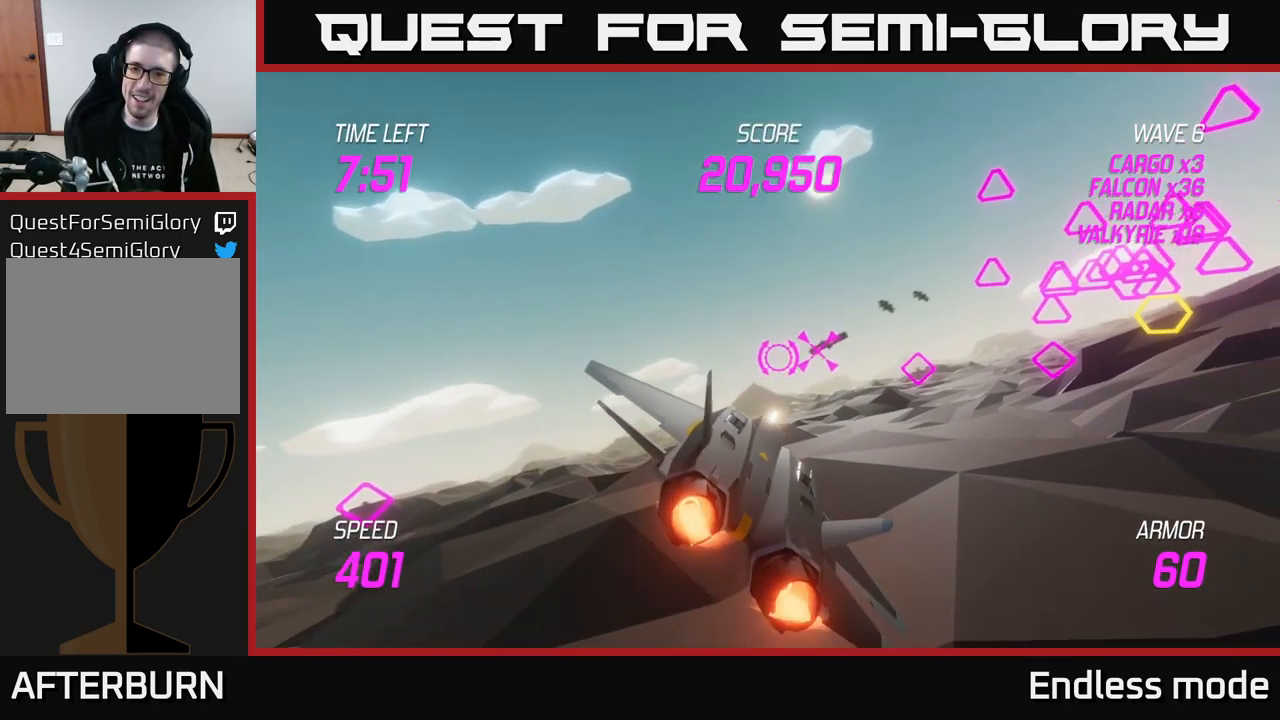
{"buttons": ["R2"], "left_stick": "right", "right_stick": "center", "events": [[67, "R2", "up"], [201, "L2", "up"], [484, "R2", "down"]]}
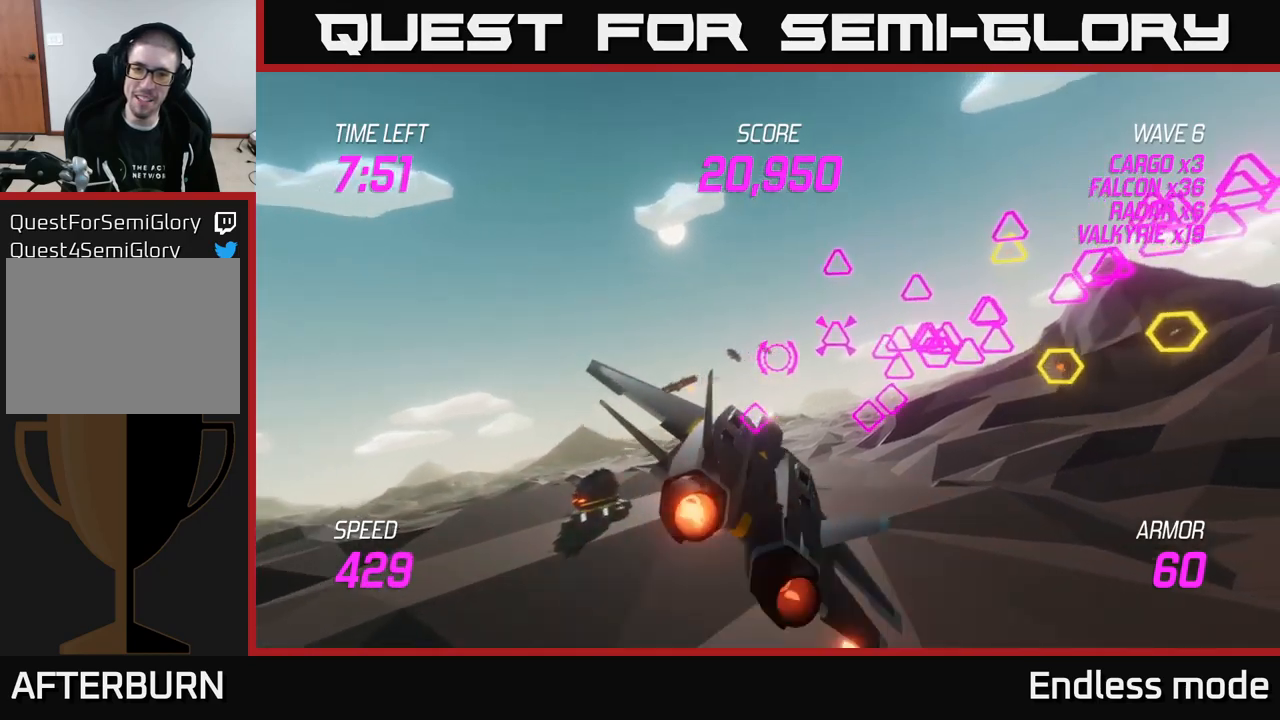
{"buttons": ["L2"], "left_stick": "right", "right_stick": "center", "events": [[50, "L2", "down"], [83, "R2", "up"], [167, "R2", "down"], [167, "left_stick", "up"], [267, "R2", "up"], [283, "left_stick", "left"], [350, "R2", "down"], [350, "left_stick", "right"], [417, "R2", "up"]]}
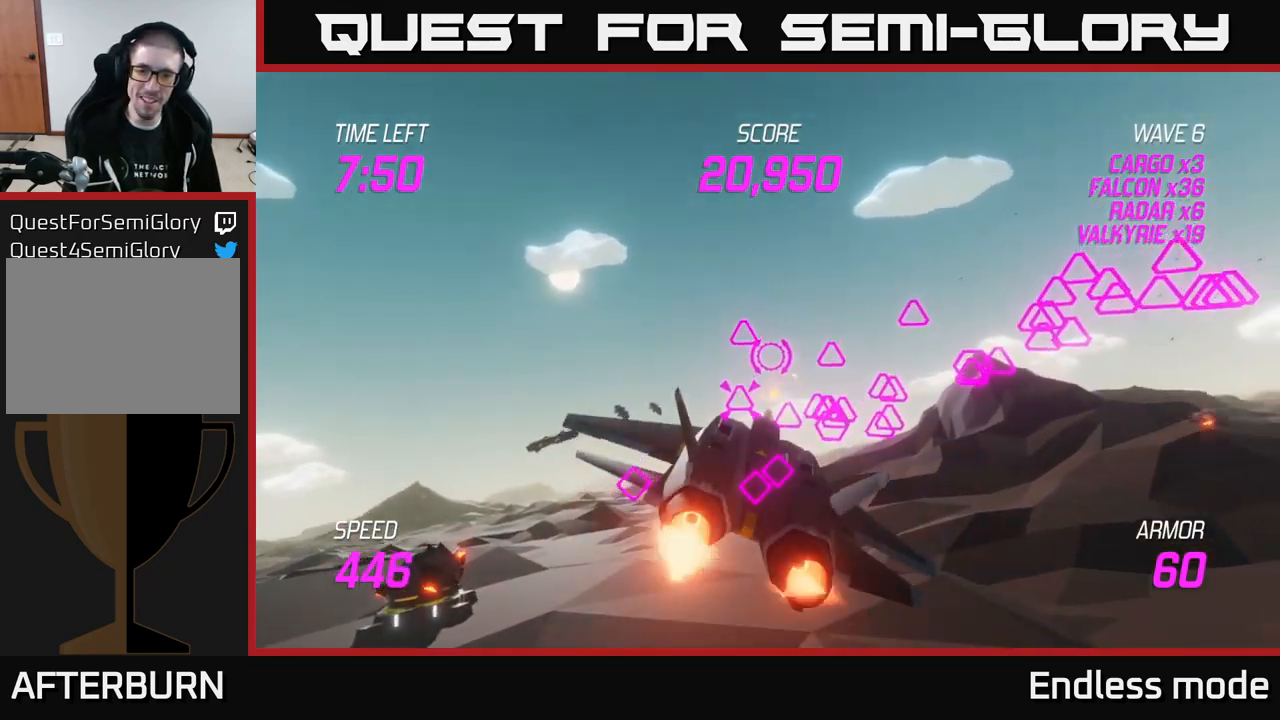
{"buttons": [], "left_stick": "left", "right_stick": "center", "events": [[133, "R2", "down"], [167, "L2", "up"], [183, "left_stick", "down-left"], [250, "R2", "up"], [283, "L2", "down"], [300, "R2", "down"], [400, "L2", "up"], [417, "R2", "up"], [433, "left_stick", "left"]]}
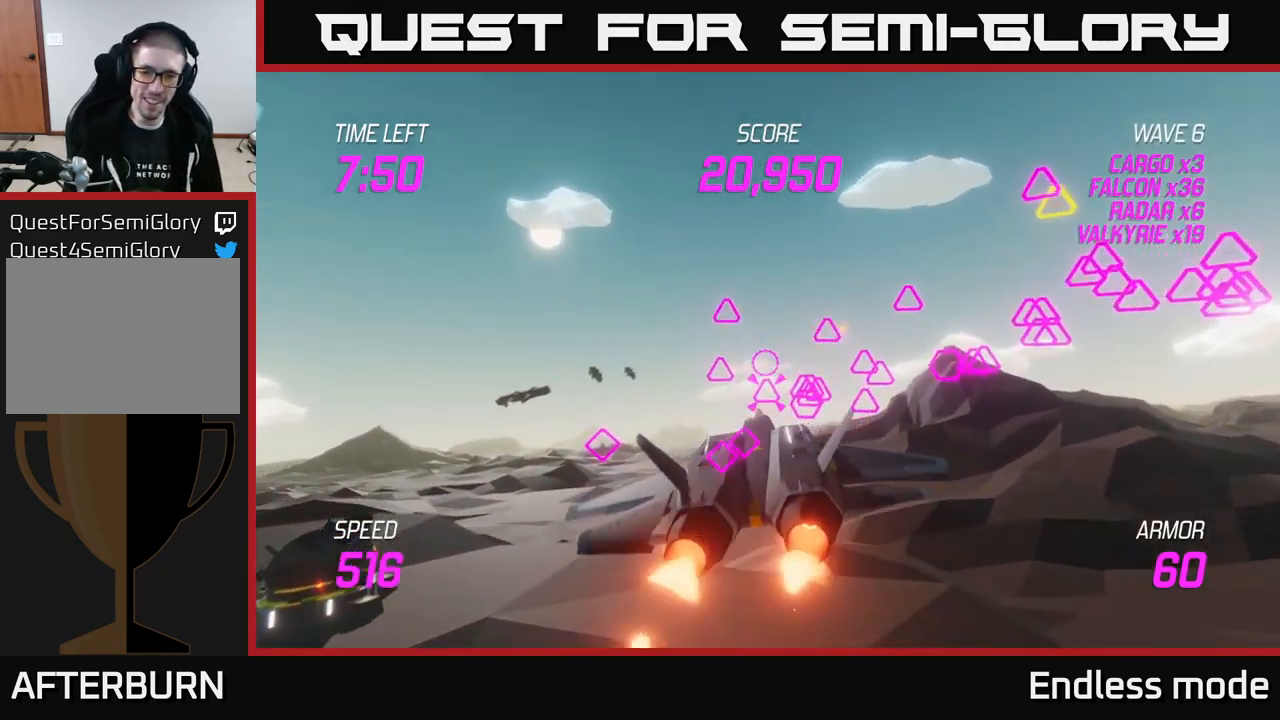
{"buttons": ["L2"], "left_stick": "up-right", "right_stick": "center", "events": [[17, "L2", "down"], [17, "R2", "down"], [117, "R2", "up"], [133, "L2", "up"], [150, "left_stick", "up"], [183, "L2", "down"], [183, "R2", "down"], [200, "left_stick", "up-right"], [267, "R2", "up"], [333, "L2", "up"], [367, "R2", "down"], [433, "L2", "down"], [483, "R2", "up"]]}
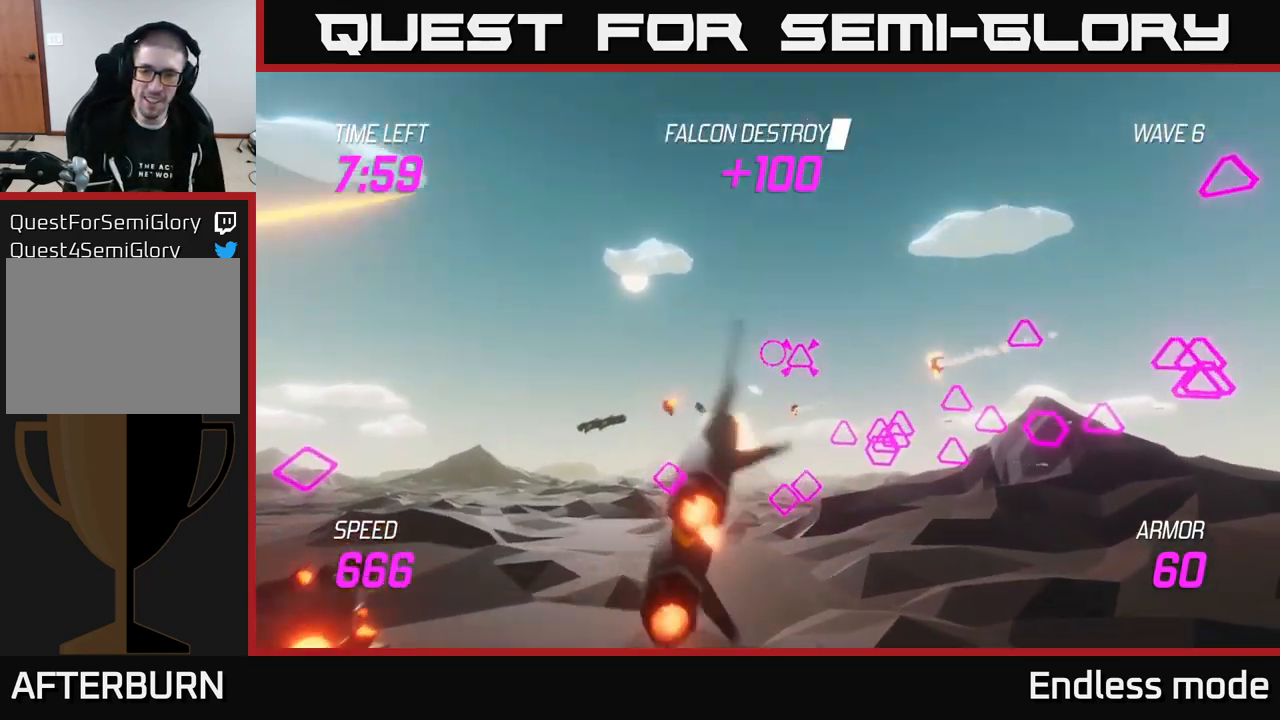
{"buttons": [], "left_stick": "left", "right_stick": "center", "events": [[33, "left_stick", "down"], [50, "R2", "down"], [67, "L2", "up"], [167, "L2", "down"], [167, "R2", "up"], [233, "R2", "down"], [267, "L2", "up"], [350, "R2", "up"], [367, "L2", "down"], [367, "left_stick", "left"], [450, "L2", "up"], [450, "R2", "down"], [500, "R2", "up"]]}
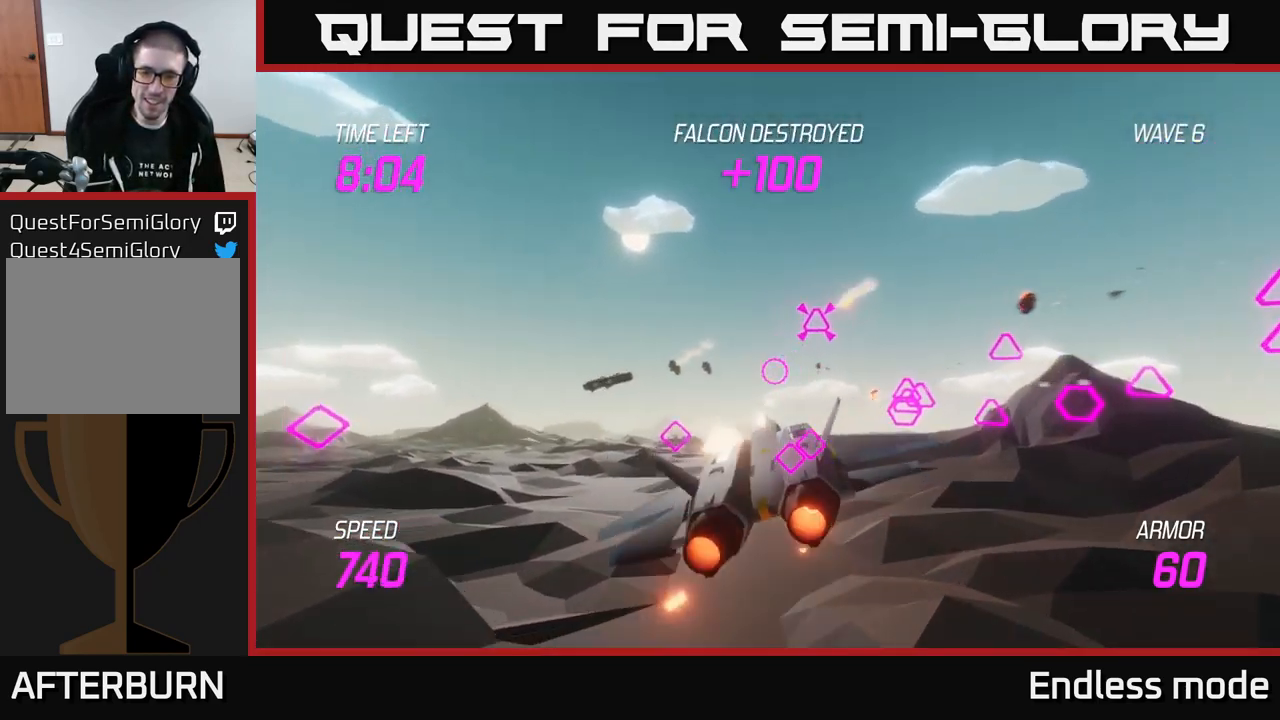
{"buttons": ["L2"], "left_stick": "left", "right_stick": "center", "events": [[17, "L2", "down"], [117, "L2", "up"], [217, "L2", "down"], [300, "L2", "up"], [350, "L2", "down"]]}
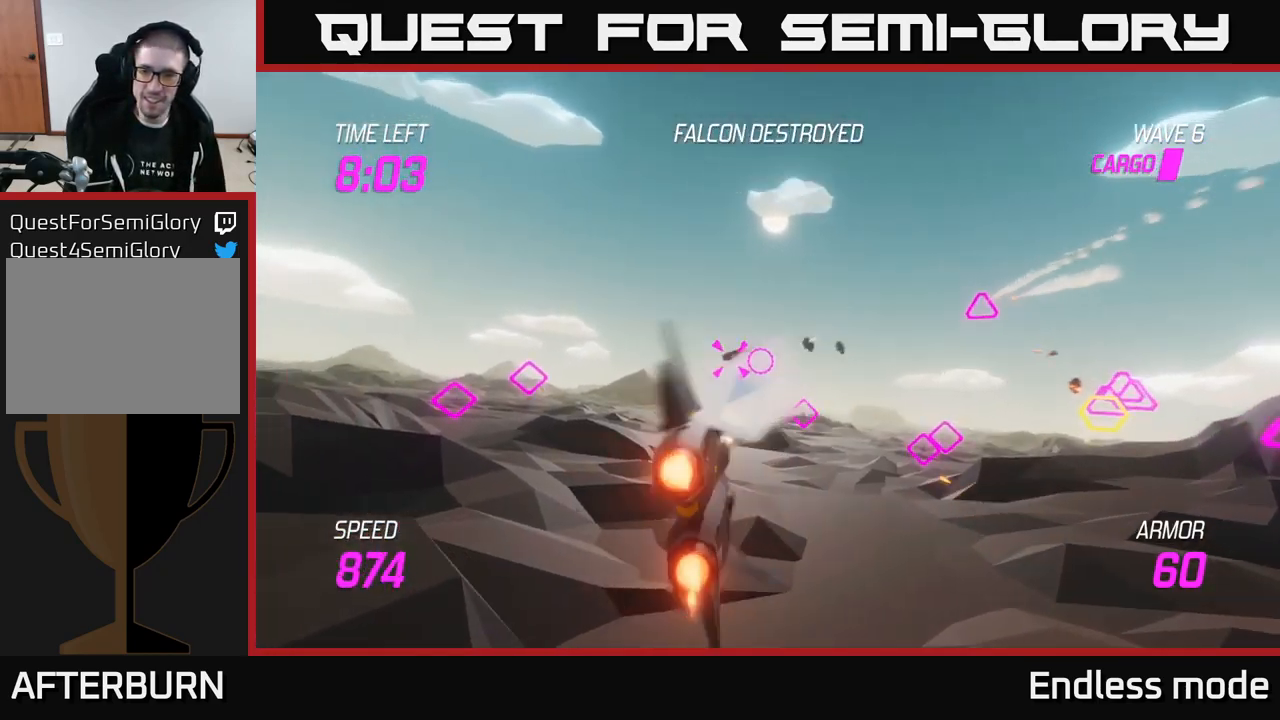
{"buttons": ["R2"], "left_stick": "down-left", "right_stick": "center", "events": [[83, "left_stick", "center"], [133, "R2", "down"], [133, "left_stick", "right"], [233, "R2", "up"], [250, "left_stick", "up"], [283, "R2", "down"], [350, "left_stick", "left"], [400, "R2", "up"], [450, "L2", "up"], [467, "R2", "down"], [467, "left_stick", "down-left"]]}
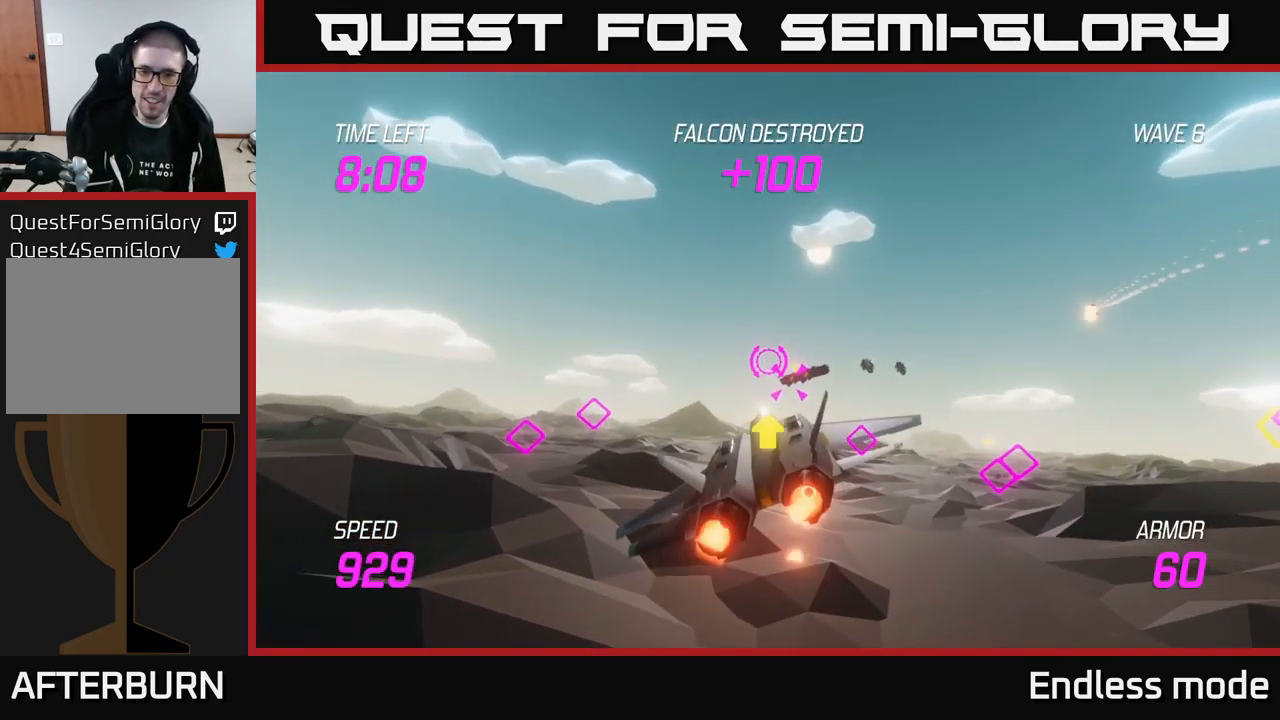
{"buttons": ["L2"], "left_stick": "right", "right_stick": "center", "events": [[67, "L2", "down"], [100, "R2", "up"], [167, "L2", "up"], [167, "R2", "down"], [217, "left_stick", "left"], [267, "L2", "down"], [267, "R2", "up"], [350, "L2", "up"], [467, "L2", "down"], [500, "left_stick", "right"]]}
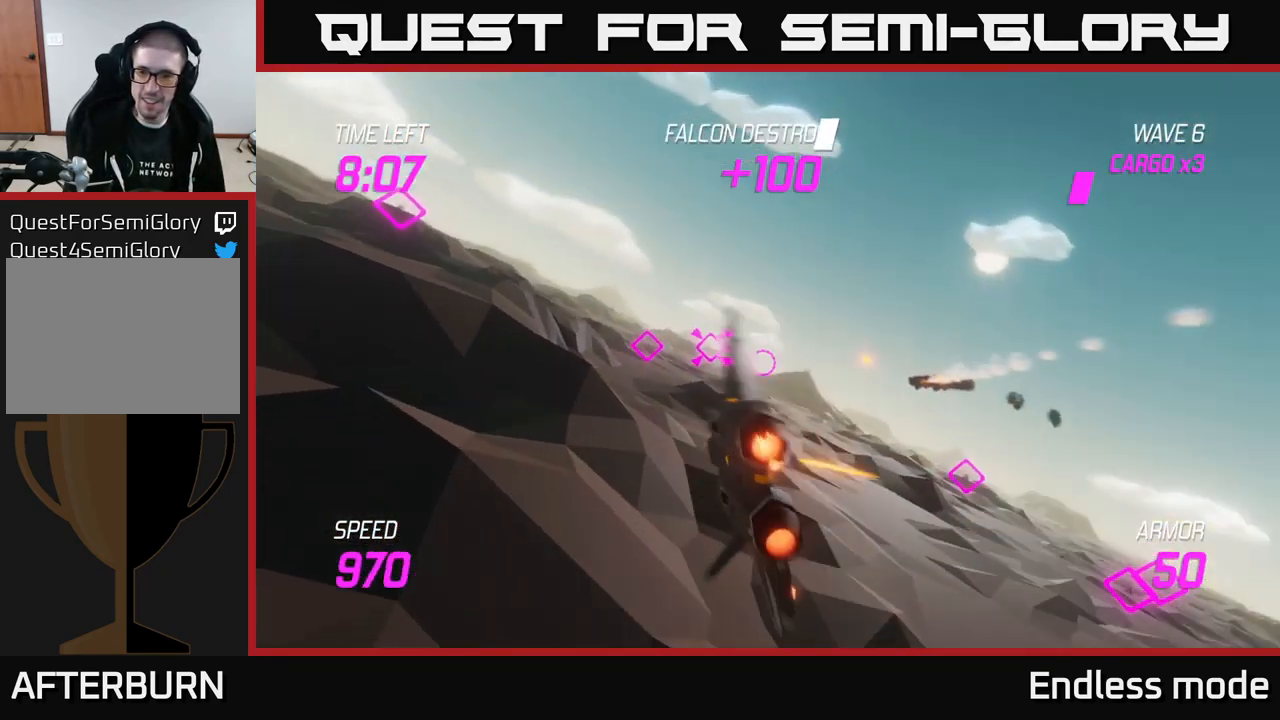
{"buttons": ["L2"], "left_stick": "right", "right_stick": "center", "events": [[67, "L2", "up"], [150, "L2", "down"], [267, "L2", "up"], [333, "L2", "down"]]}
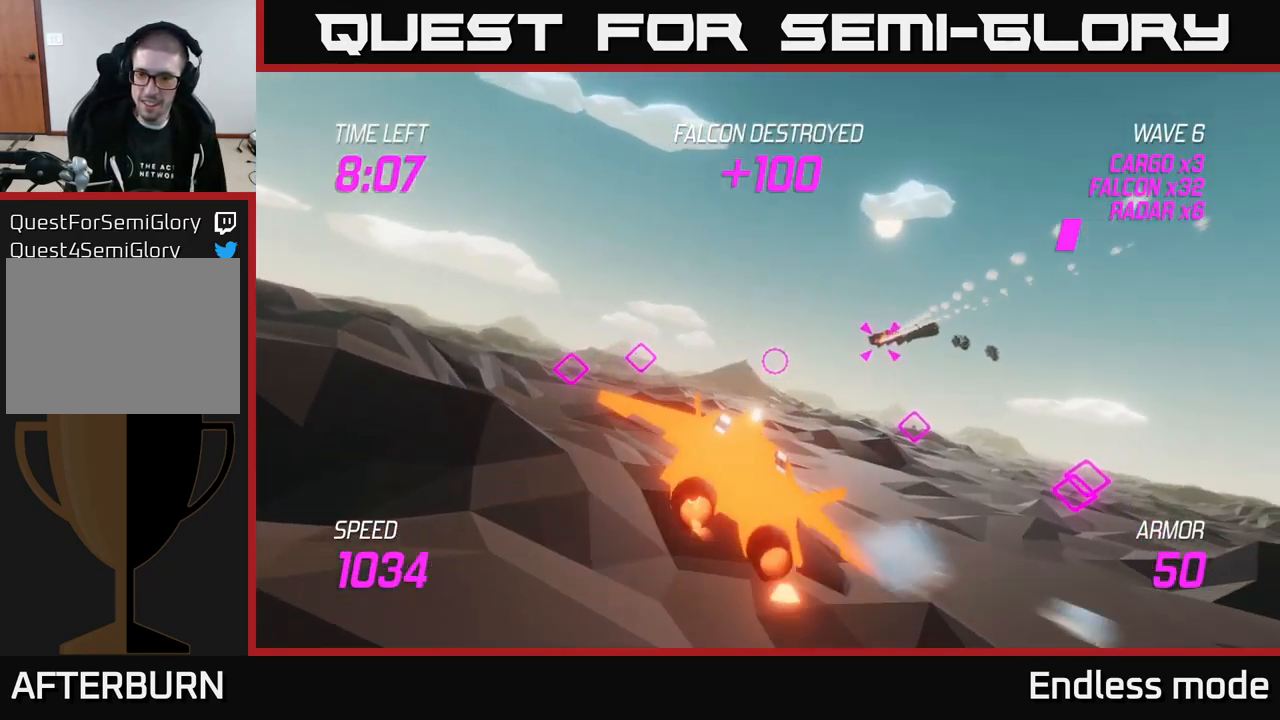
{"buttons": ["L2"], "left_stick": "up-right", "right_stick": "center", "events": [[133, "R2", "down"], [250, "R2", "up"], [350, "R2", "down"], [417, "left_stick", "up-right"], [433, "R2", "up"]]}
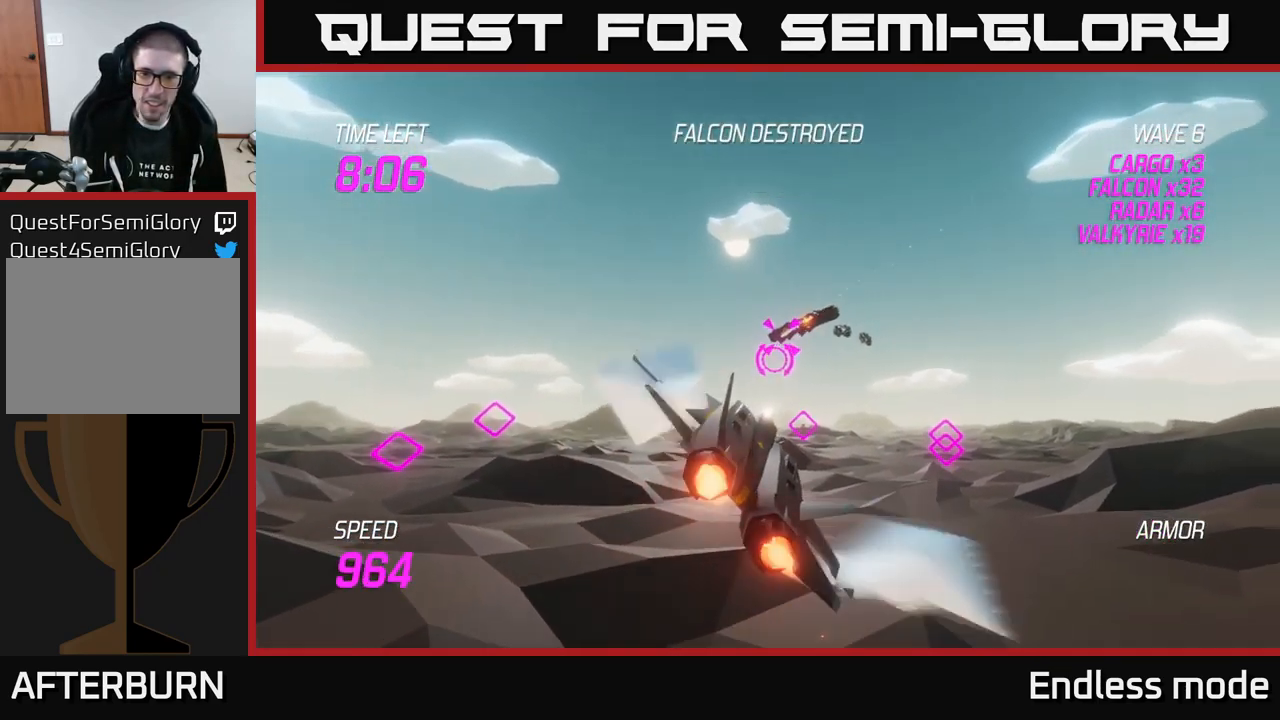
{"buttons": ["L2"], "left_stick": "center", "right_stick": "center", "events": [[17, "R2", "down"], [117, "R2", "up"], [150, "left_stick", "up-left"], [217, "R2", "down"], [266, "left_stick", "center"], [299, "R2", "up"], [333, "left_stick", "right"], [383, "R2", "down"], [433, "left_stick", "center"], [483, "R2", "up"]]}
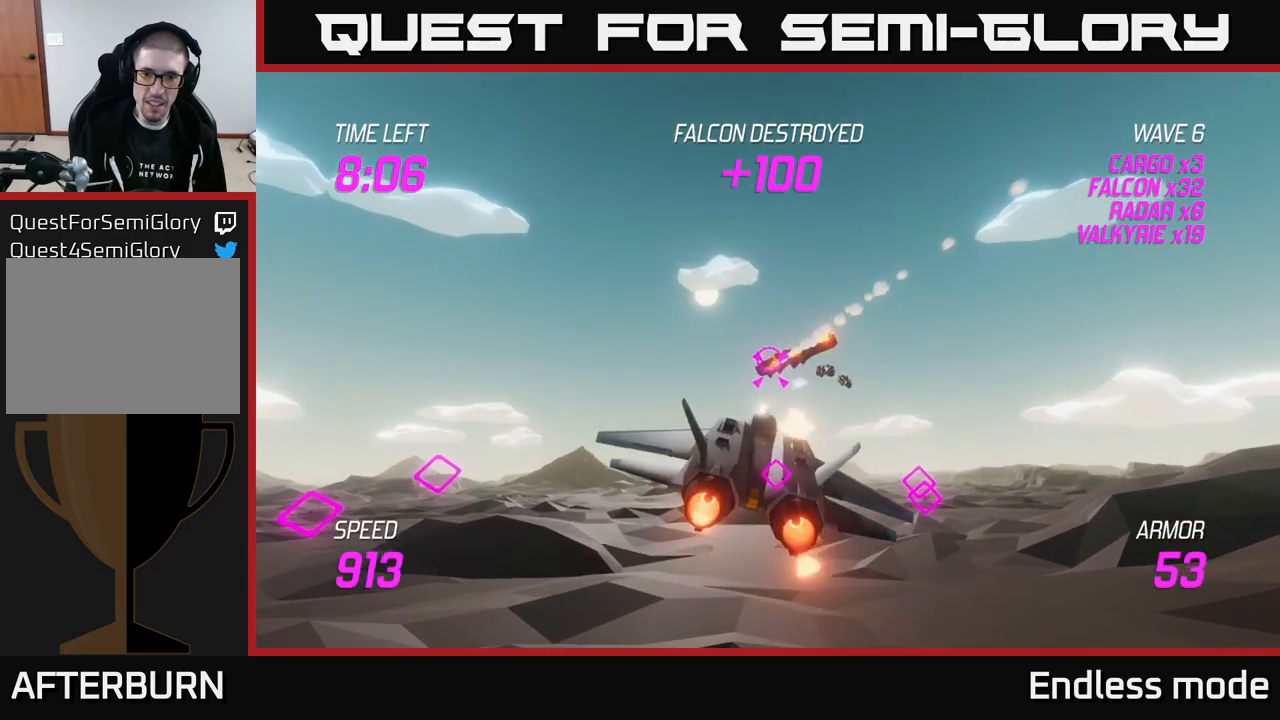
{"buttons": ["L2", "R2"], "left_stick": "center", "right_stick": "center", "events": [[83, "R2", "down"], [167, "R2", "up"], [217, "left_stick", "right"], [250, "R2", "down"], [350, "R2", "up"], [433, "left_stick", "center"], [467, "R2", "down"]]}